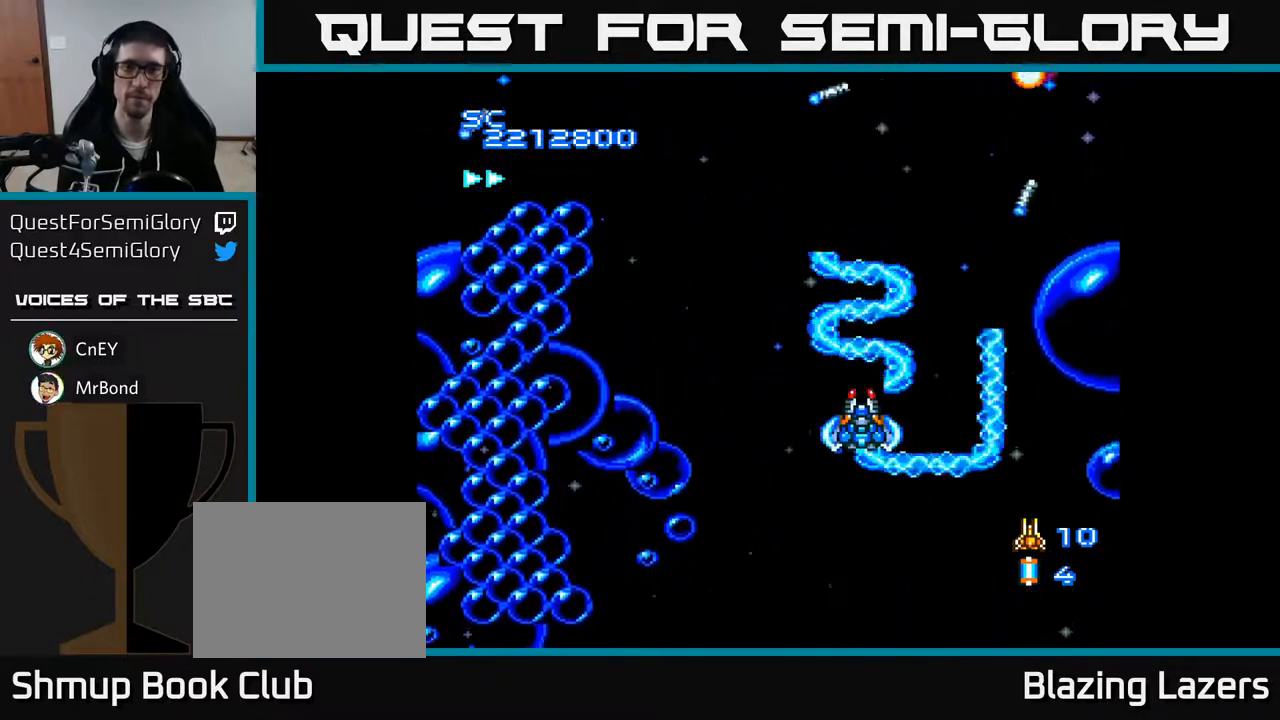
Gameplay with a controller (Xbox layout); each line is a JSON object with the inputs held at the frame after it. "events" lists button and stick changes between this image and that frame as [ms after this image, input, new state], when the widget could be followed in between. Not read: left_stick.
{"buttons": ["A"], "right_stick": "center", "events": []}
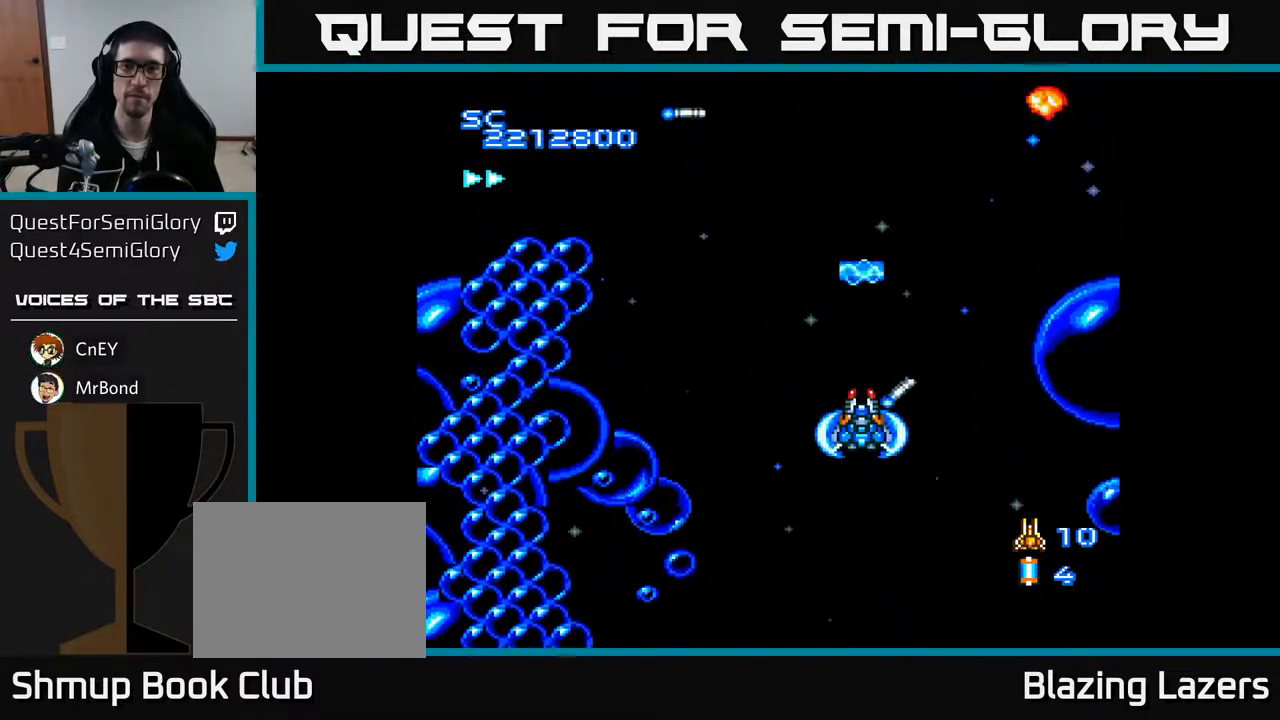
{"buttons": ["A"], "right_stick": "center", "events": []}
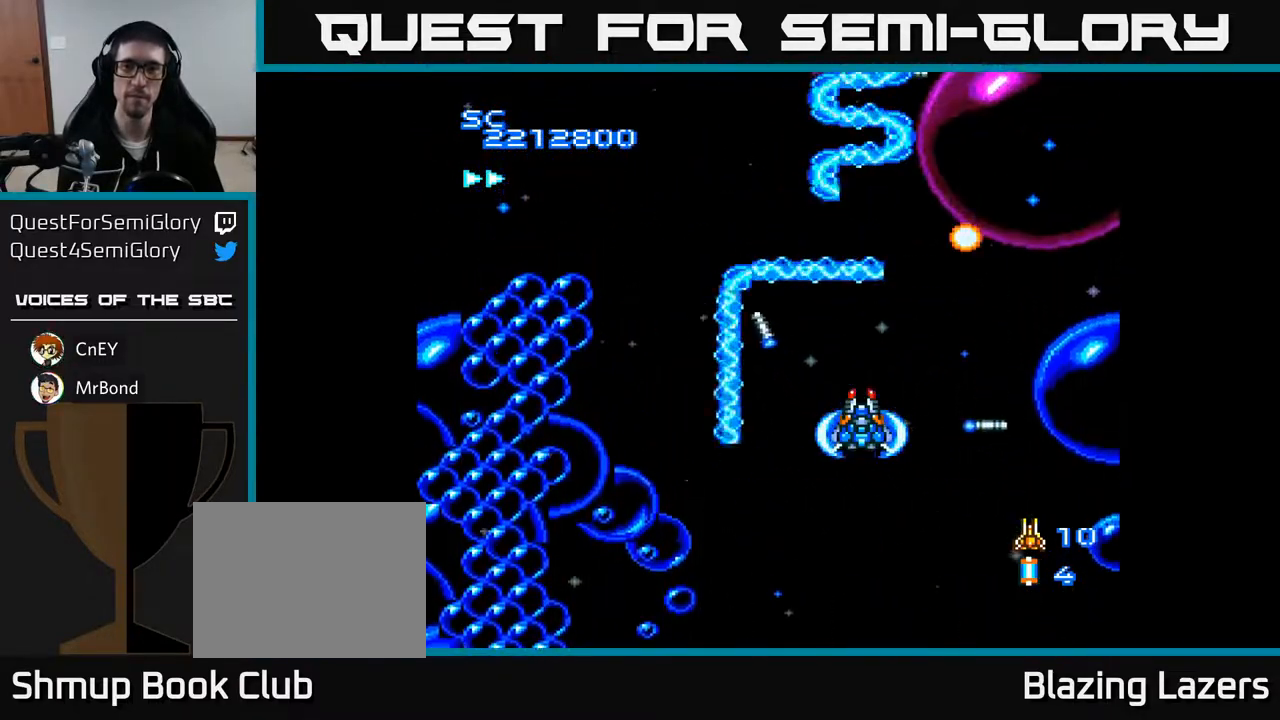
{"buttons": ["A"], "right_stick": "center", "events": [[17, "DPAD_RIGHT", "down"], [250, "DPAD_RIGHT", "up"], [250, "DPAD_UP", "down"], [350, "DPAD_UP", "up"]]}
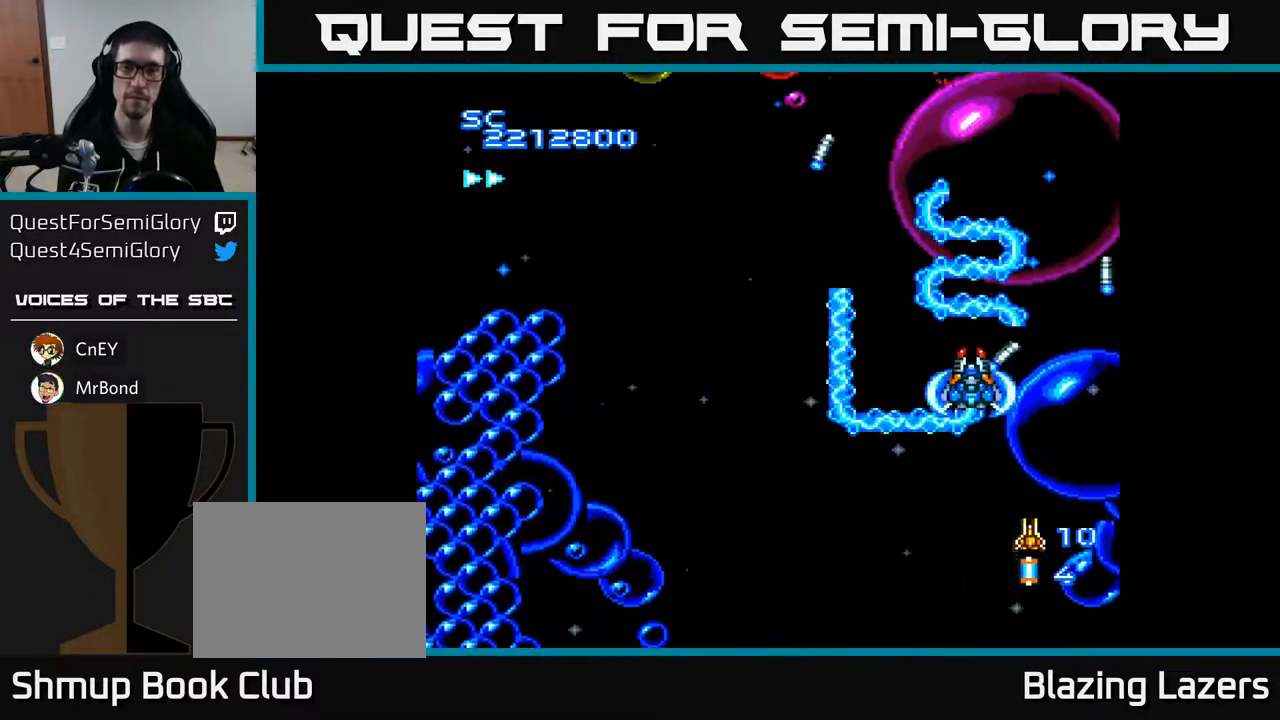
{"buttons": ["A", "DPAD_LEFT"], "right_stick": "center", "events": [[250, "DPAD_LEFT", "down"]]}
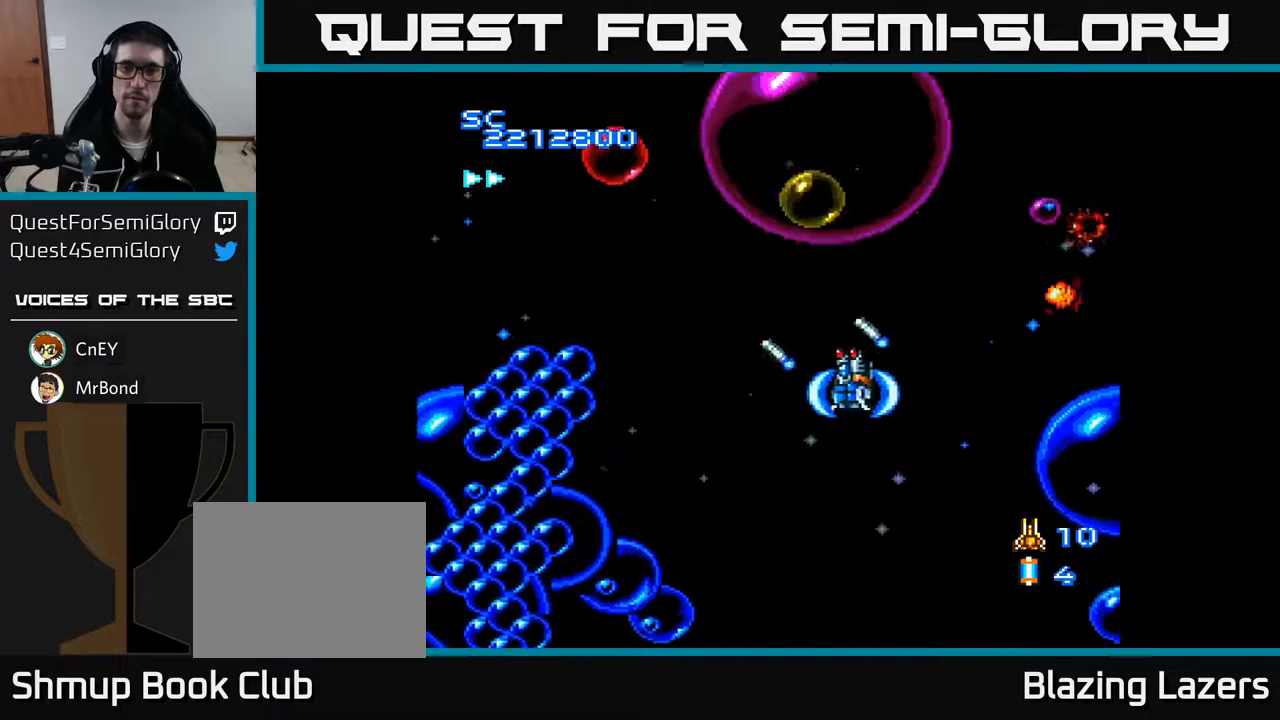
{"buttons": ["A", "DPAD_LEFT"], "right_stick": "center", "events": [[283, "DPAD_DOWN", "down"], [367, "DPAD_DOWN", "up"]]}
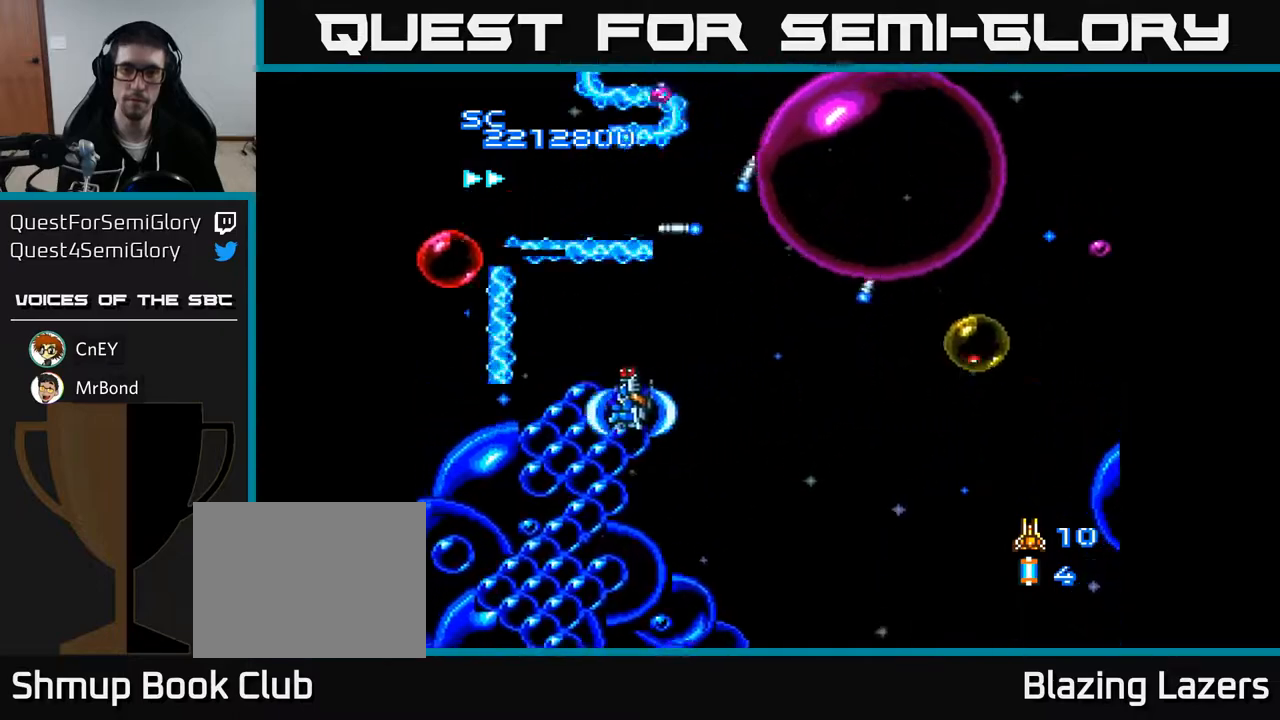
{"buttons": ["A"], "right_stick": "center", "events": [[33, "DPAD_DOWN", "down"], [33, "DPAD_LEFT", "up"], [67, "DPAD_RIGHT", "down"], [317, "DPAD_DOWN", "up"], [400, "DPAD_RIGHT", "up"]]}
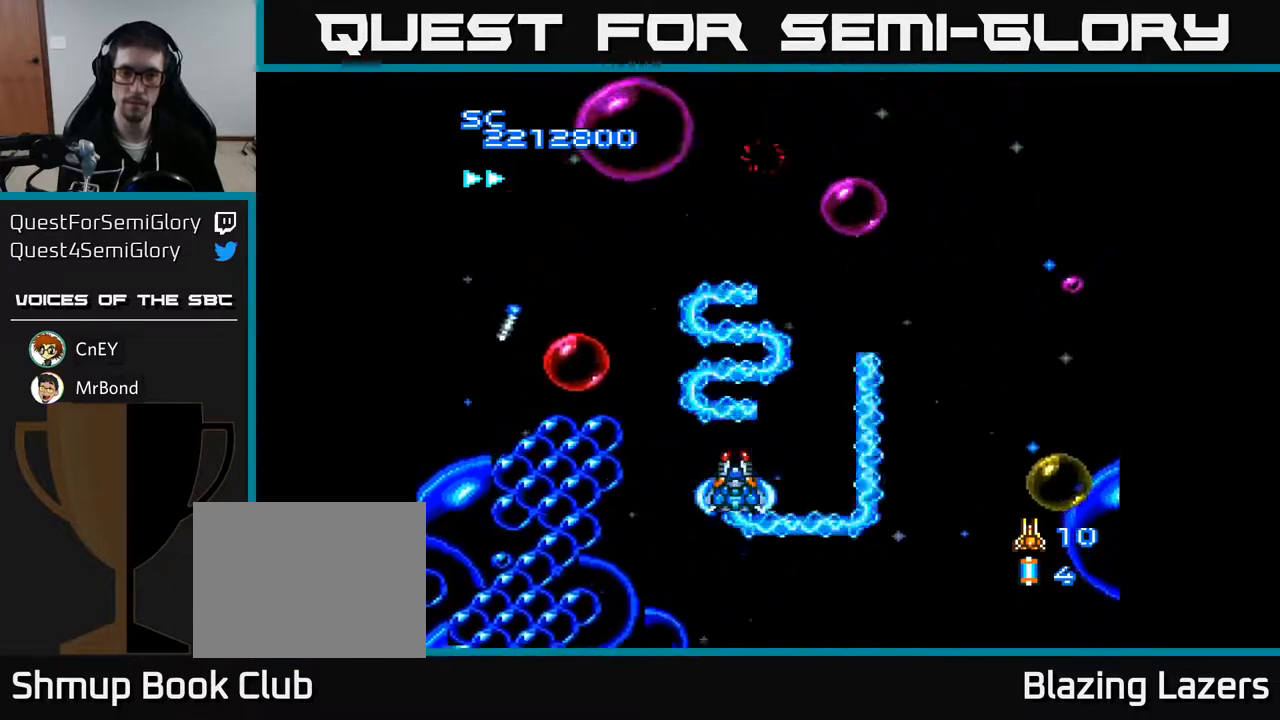
{"buttons": ["A", "DPAD_LEFT"], "right_stick": "center", "events": [[150, "DPAD_DOWN", "down"], [150, "DPAD_RIGHT", "down"], [250, "DPAD_RIGHT", "up"], [467, "DPAD_DOWN", "up"], [467, "DPAD_LEFT", "down"]]}
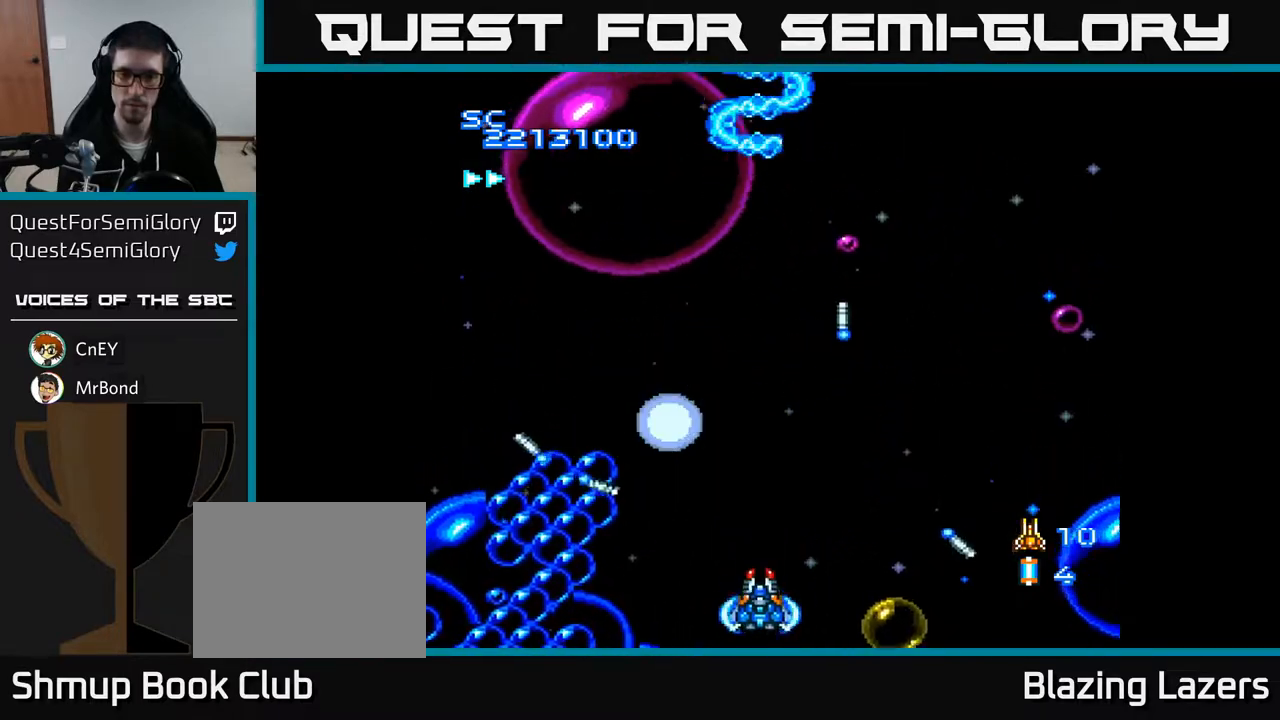
{"buttons": ["A", "DPAD_UP"], "right_stick": "center", "events": [[33, "DPAD_DOWN", "down"], [50, "DPAD_LEFT", "up"], [150, "DPAD_DOWN", "up"], [150, "DPAD_LEFT", "down"], [267, "DPAD_UP", "down"], [300, "DPAD_LEFT", "up"], [367, "DPAD_RIGHT", "down"], [467, "DPAD_RIGHT", "up"]]}
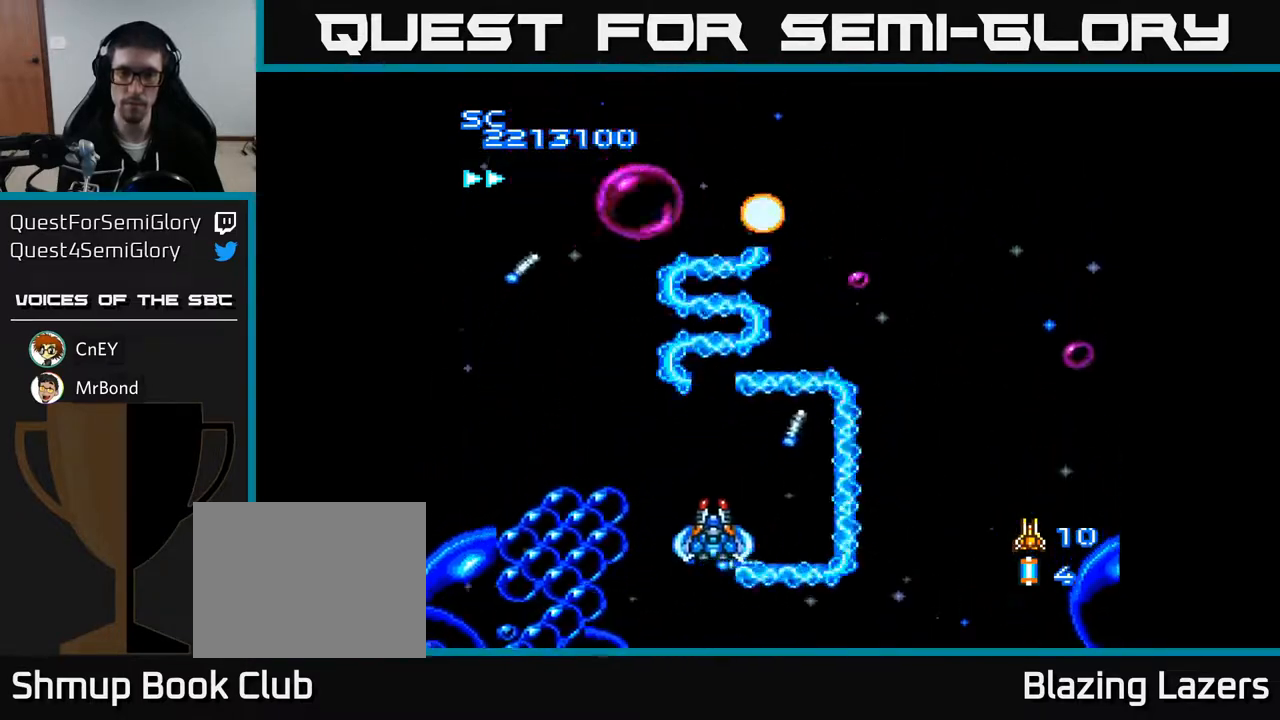
{"buttons": ["A"], "right_stick": "center", "events": [[167, "DPAD_LEFT", "down"], [200, "DPAD_UP", "up"], [300, "DPAD_LEFT", "up"]]}
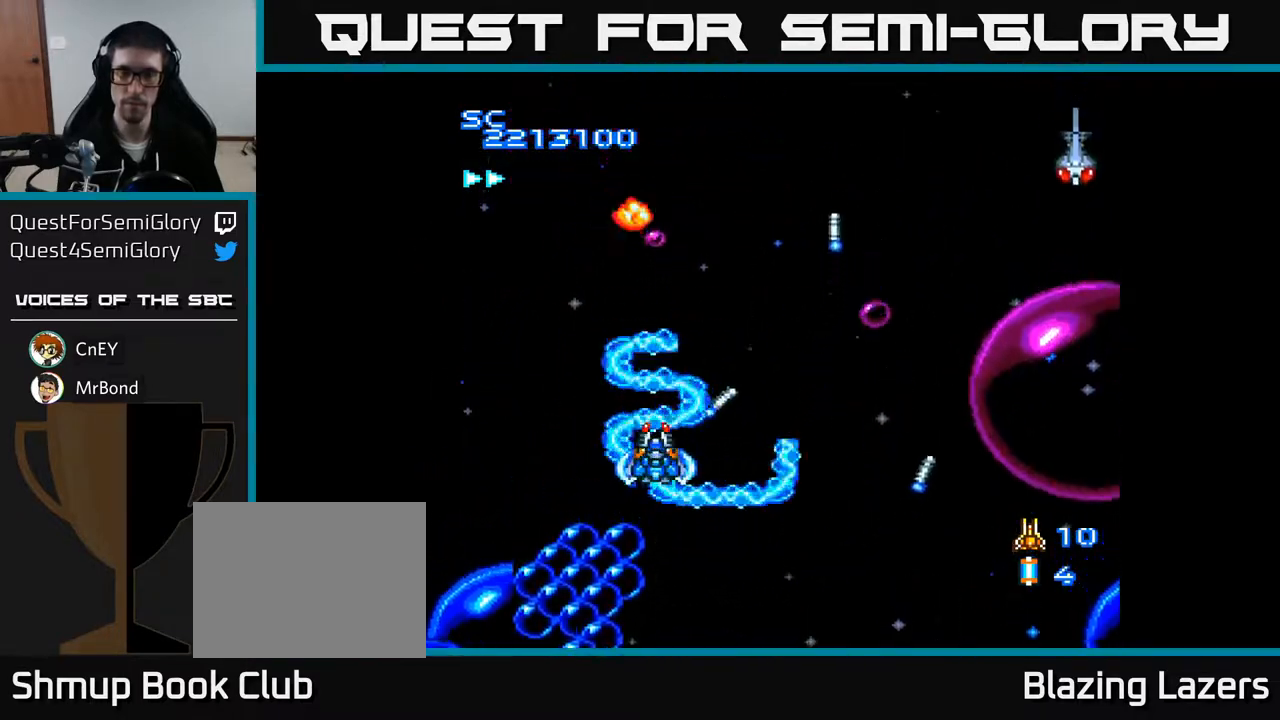
{"buttons": ["A", "DPAD_DOWN", "DPAD_RIGHT"], "right_stick": "center", "events": [[100, "DPAD_RIGHT", "down"], [333, "DPAD_DOWN", "down"]]}
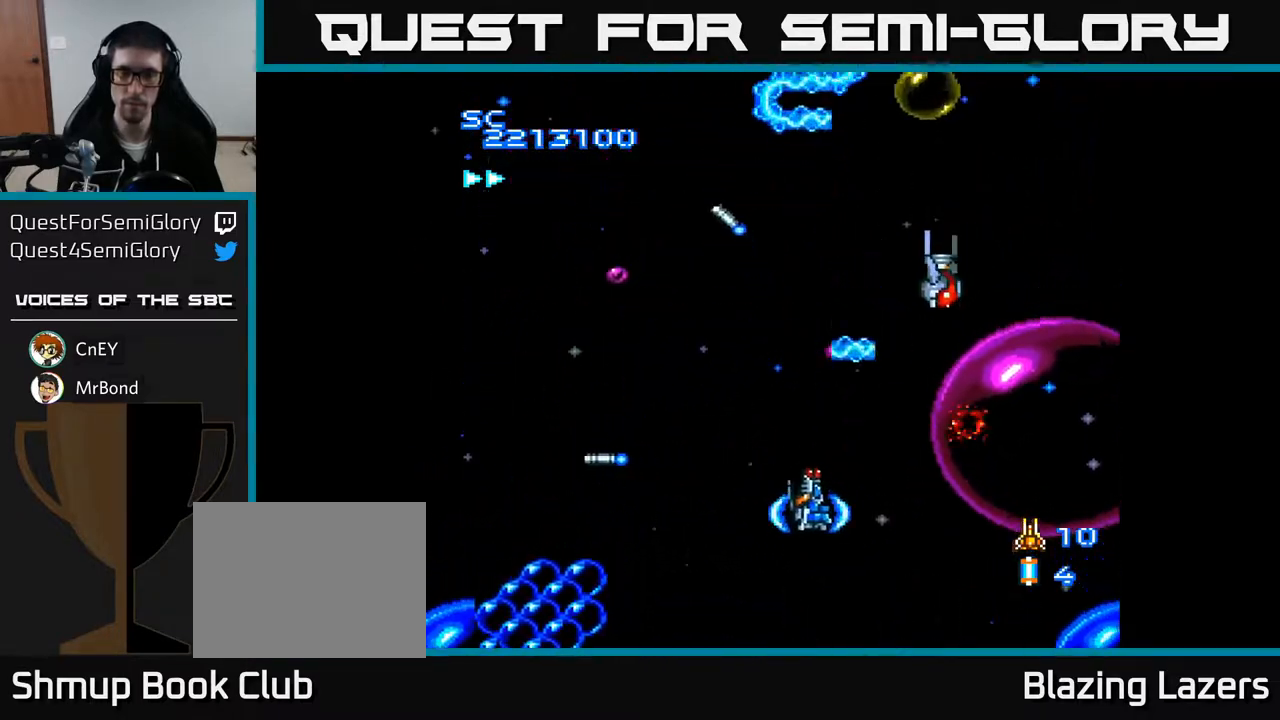
{"buttons": ["A", "DPAD_DOWN"], "right_stick": "center", "events": [[50, "DPAD_RIGHT", "up"], [167, "DPAD_DOWN", "up"], [217, "DPAD_RIGHT", "down"], [233, "DPAD_UP", "down"], [333, "DPAD_UP", "up"], [367, "DPAD_DOWN", "down"], [383, "DPAD_RIGHT", "up"]]}
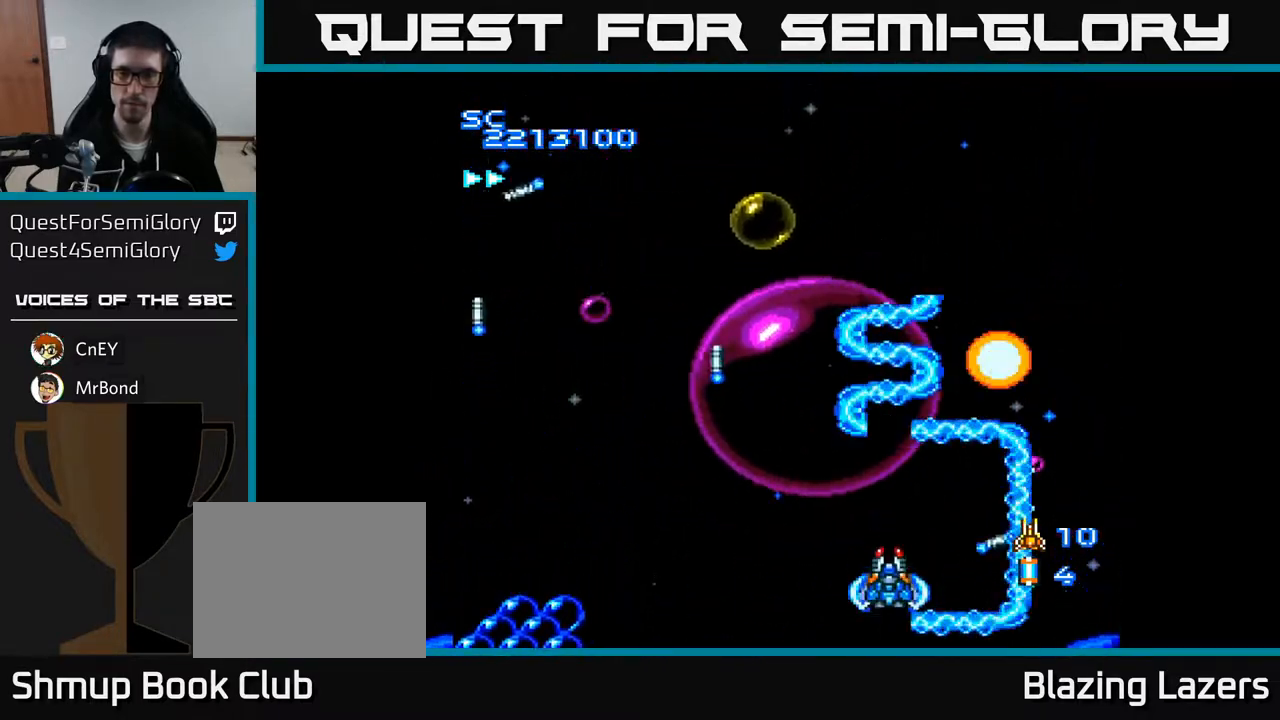
{"buttons": ["A"], "right_stick": "center", "events": [[83, "DPAD_LEFT", "down"], [150, "DPAD_DOWN", "up"], [500, "DPAD_LEFT", "up"]]}
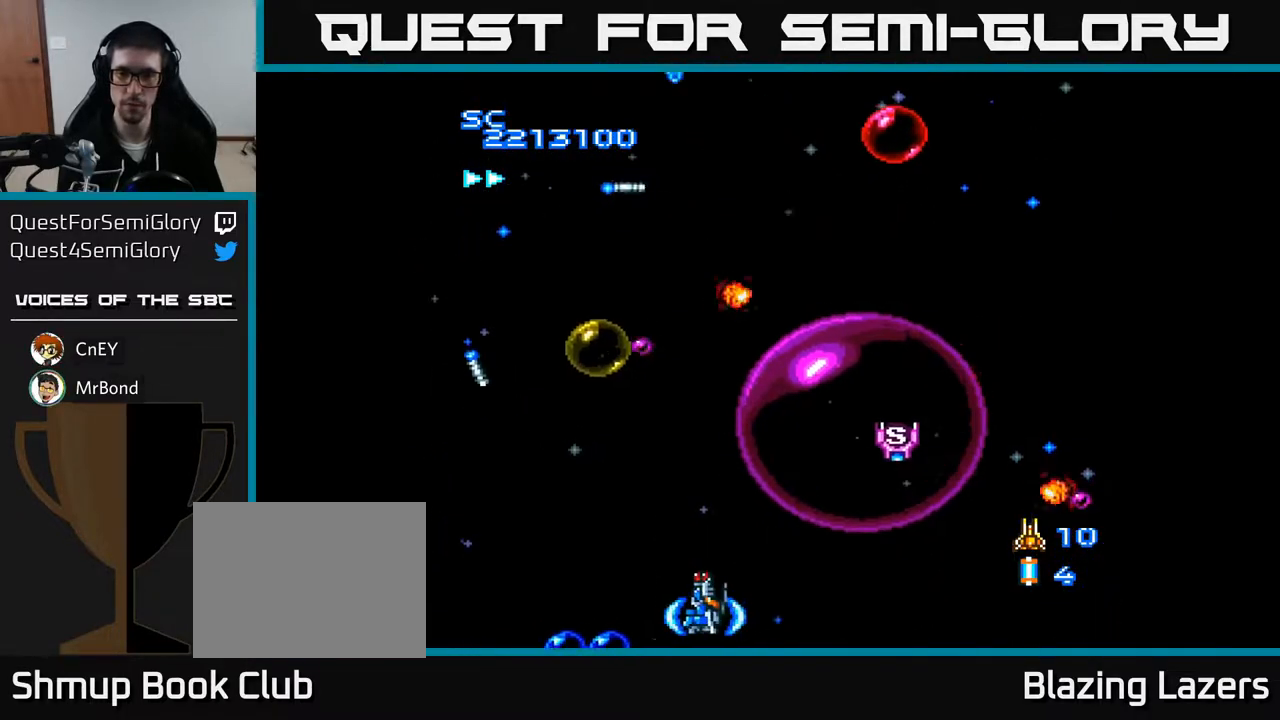
{"buttons": ["A", "DPAD_RIGHT"], "right_stick": "center", "events": [[400, "DPAD_RIGHT", "down"]]}
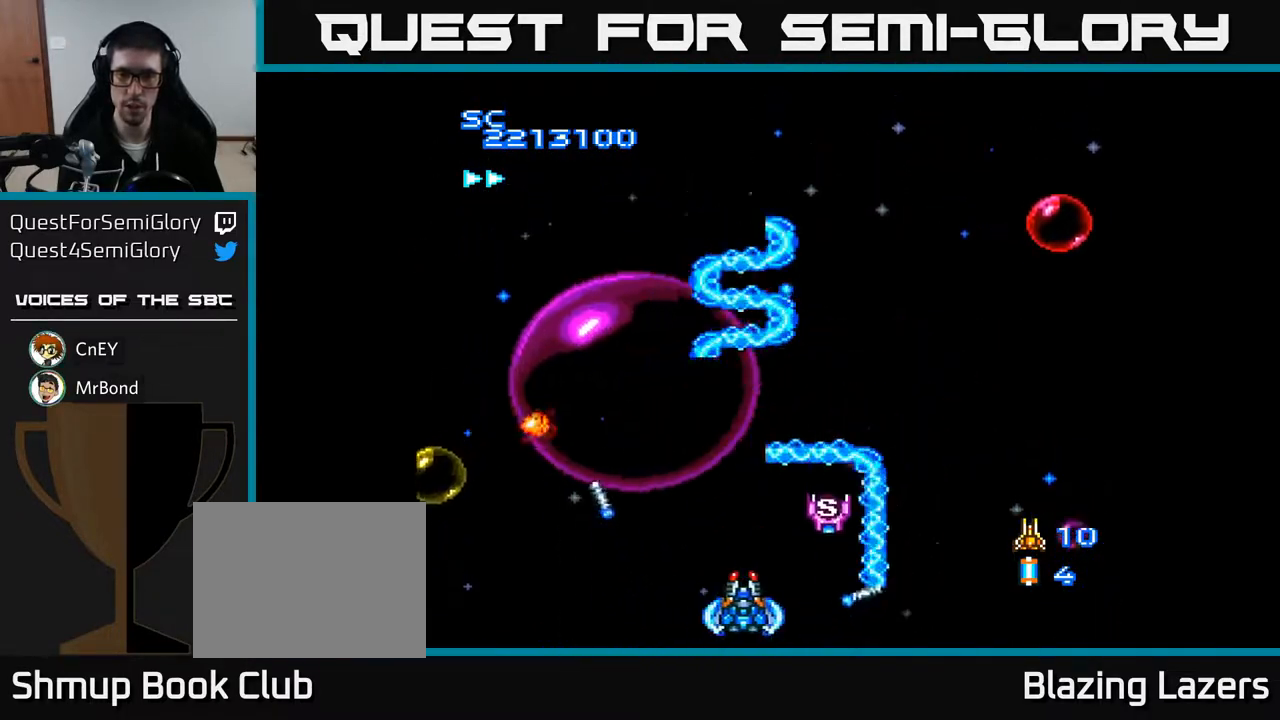
{"buttons": ["A", "DPAD_UP", "DPAD_LEFT"], "right_stick": "center", "events": [[17, "DPAD_UP", "down"], [167, "DPAD_UP", "up"], [250, "DPAD_DOWN", "down"], [317, "DPAD_RIGHT", "up"], [383, "DPAD_LEFT", "down"], [417, "DPAD_DOWN", "up"], [467, "DPAD_UP", "down"]]}
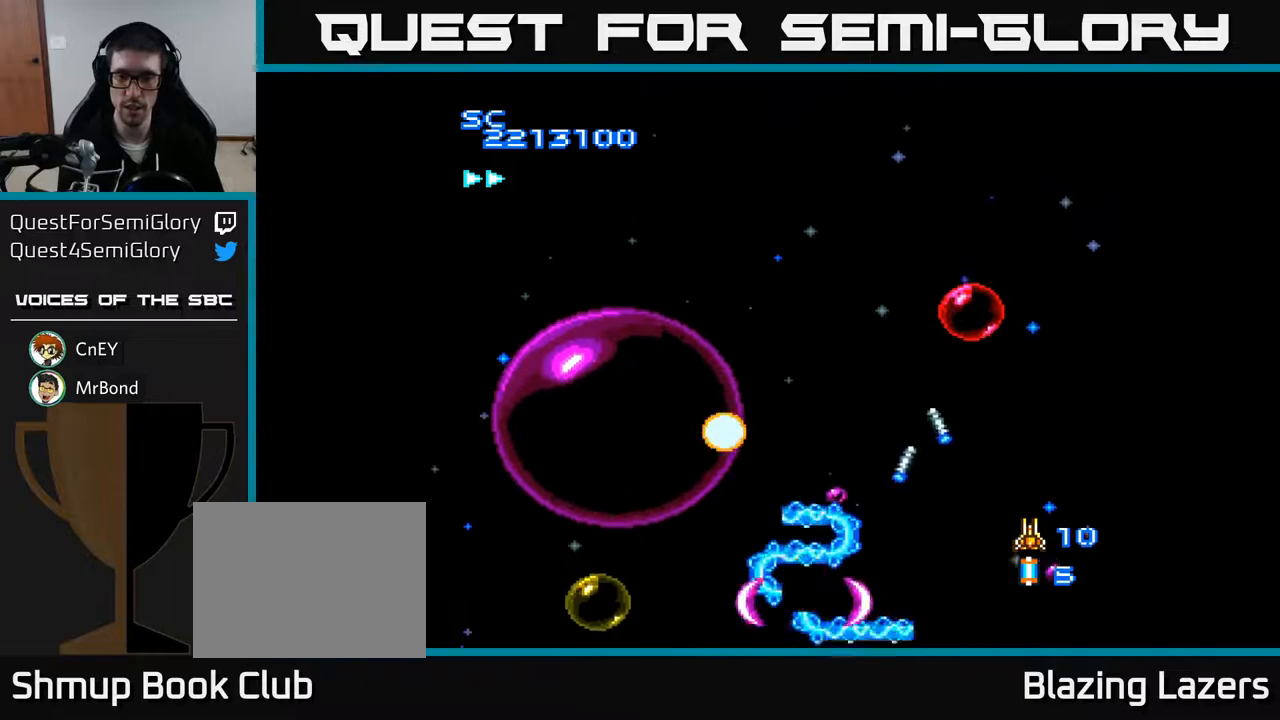
{"buttons": ["A", "DPAD_UP", "DPAD_LEFT"], "right_stick": "center", "events": [[50, "DPAD_LEFT", "up"], [100, "DPAD_UP", "up"], [133, "DPAD_RIGHT", "down"], [150, "DPAD_UP", "down"], [367, "DPAD_RIGHT", "up"], [500, "DPAD_LEFT", "down"]]}
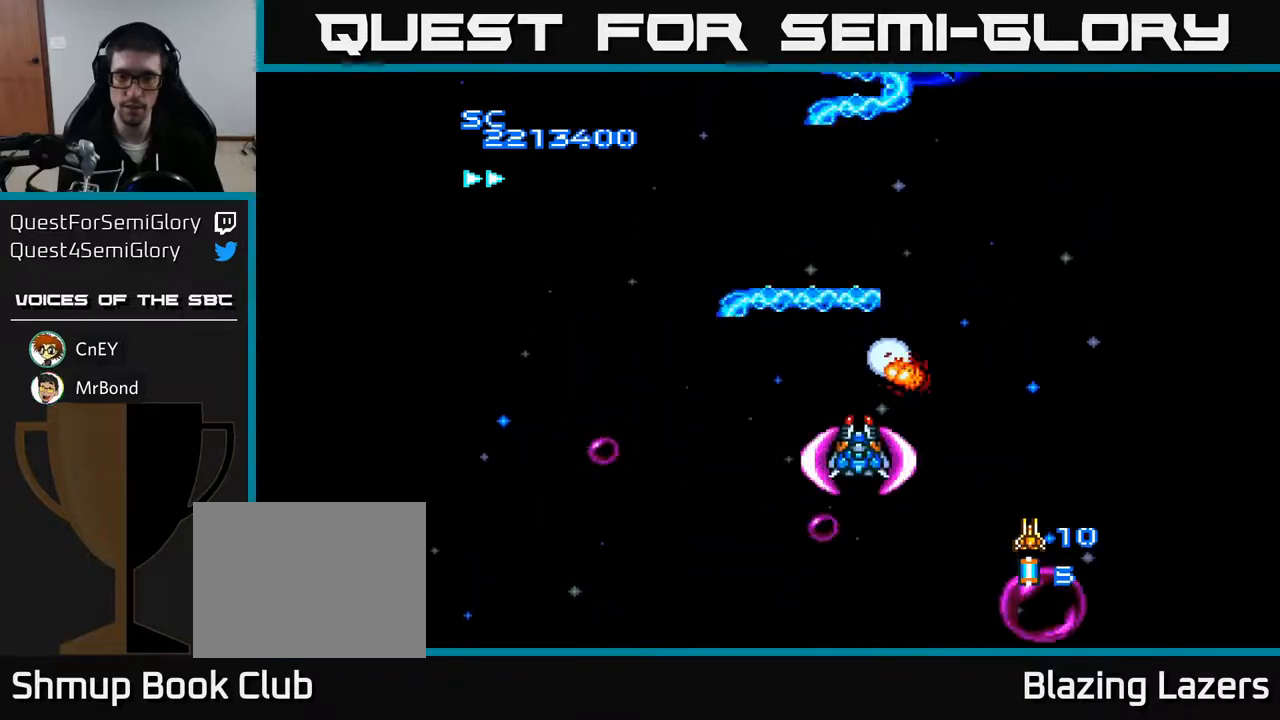
{"buttons": ["A"], "right_stick": "center", "events": [[133, "DPAD_LEFT", "up"], [217, "DPAD_RIGHT", "down"], [300, "DPAD_RIGHT", "up"], [467, "DPAD_LEFT", "down"], [483, "DPAD_LEFT", "up"], [483, "DPAD_UP", "up"]]}
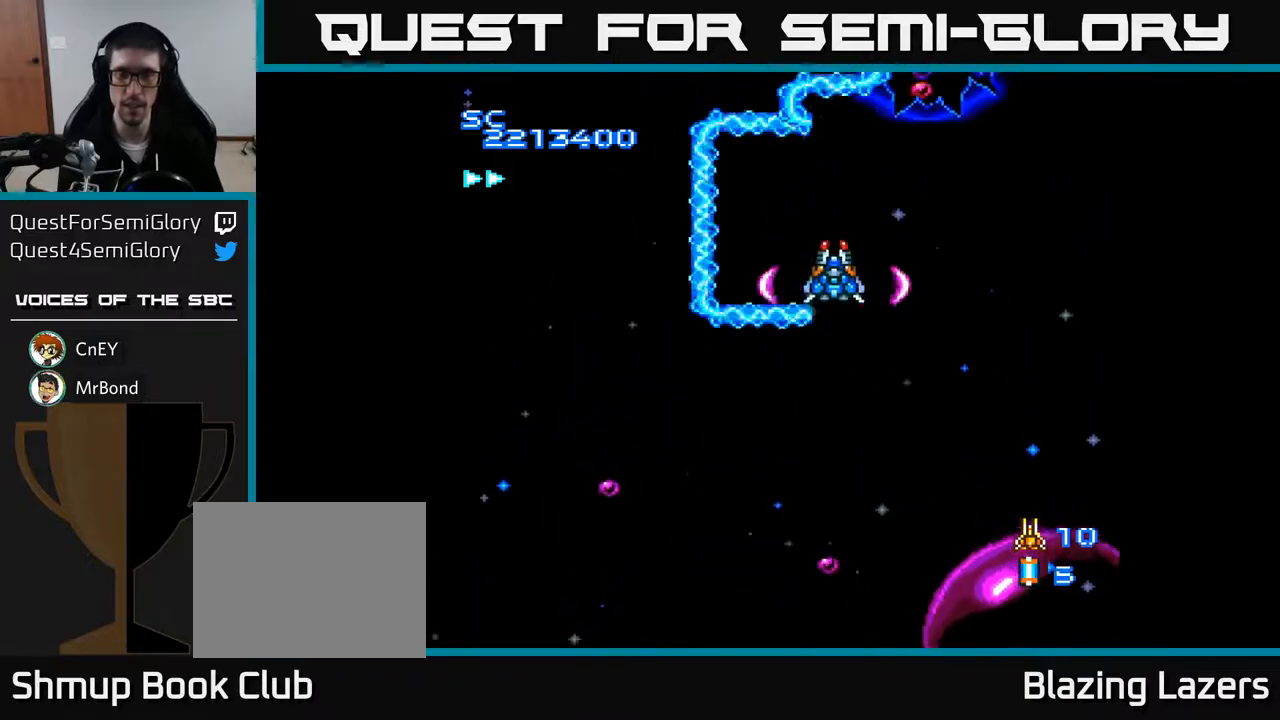
{"buttons": ["A"], "right_stick": "center", "events": [[317, "DPAD_RIGHT", "down"], [417, "DPAD_RIGHT", "up"]]}
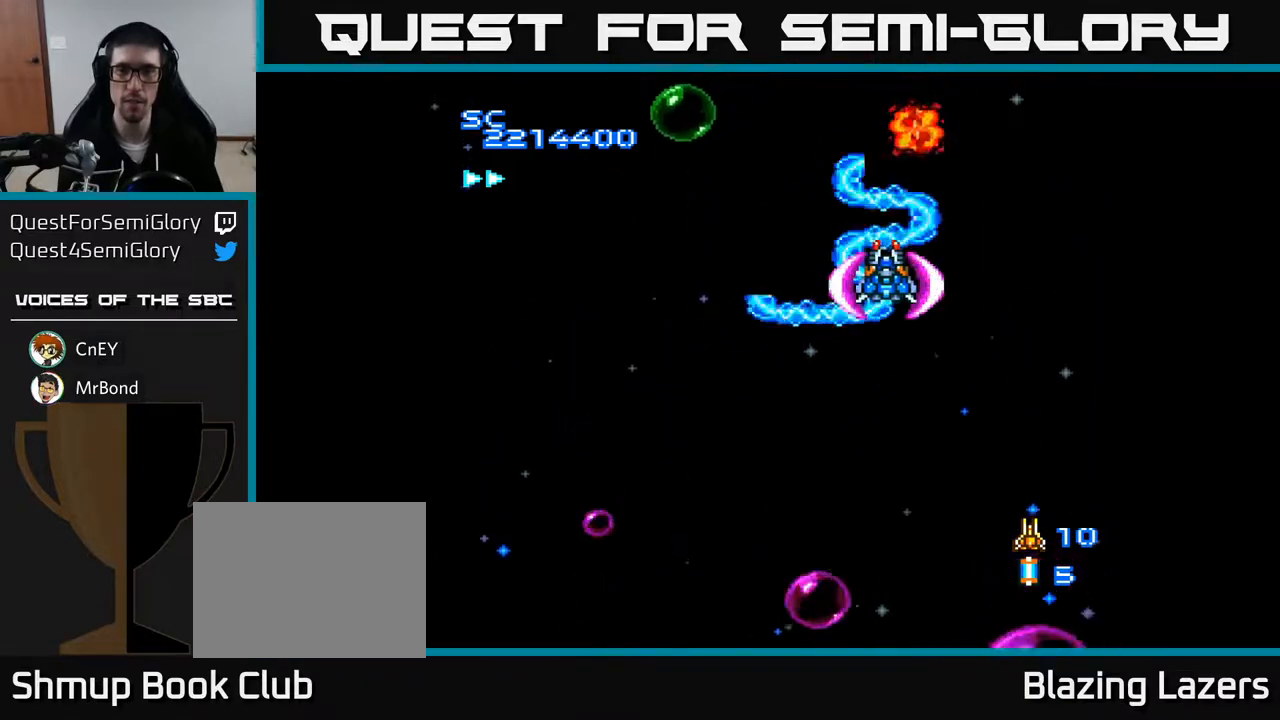
{"buttons": ["A", "DPAD_DOWN", "DPAD_LEFT"], "right_stick": "center", "events": [[100, "DPAD_LEFT", "down"], [317, "DPAD_DOWN", "down"]]}
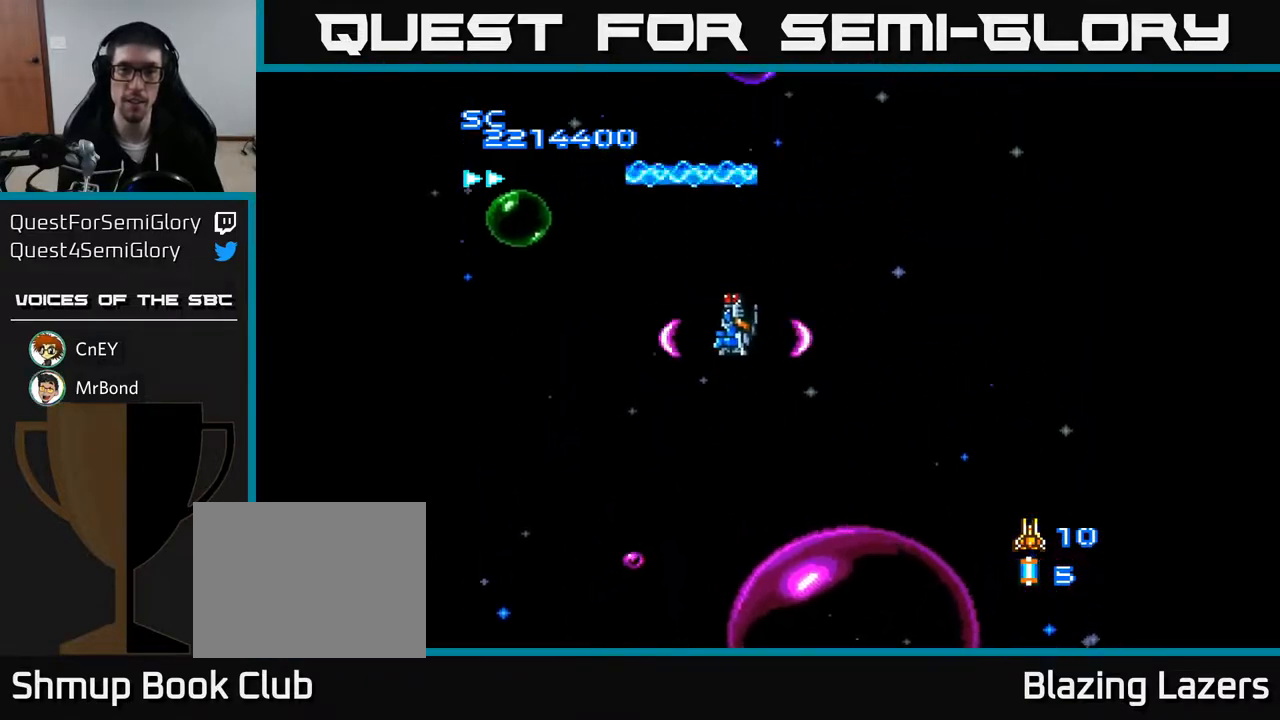
{"buttons": ["A", "DPAD_RIGHT"], "right_stick": "center", "events": [[50, "DPAD_LEFT", "up"], [183, "DPAD_LEFT", "down"], [250, "DPAD_DOWN", "up"], [333, "DPAD_UP", "down"], [433, "DPAD_LEFT", "up"], [433, "DPAD_UP", "up"], [467, "DPAD_RIGHT", "down"]]}
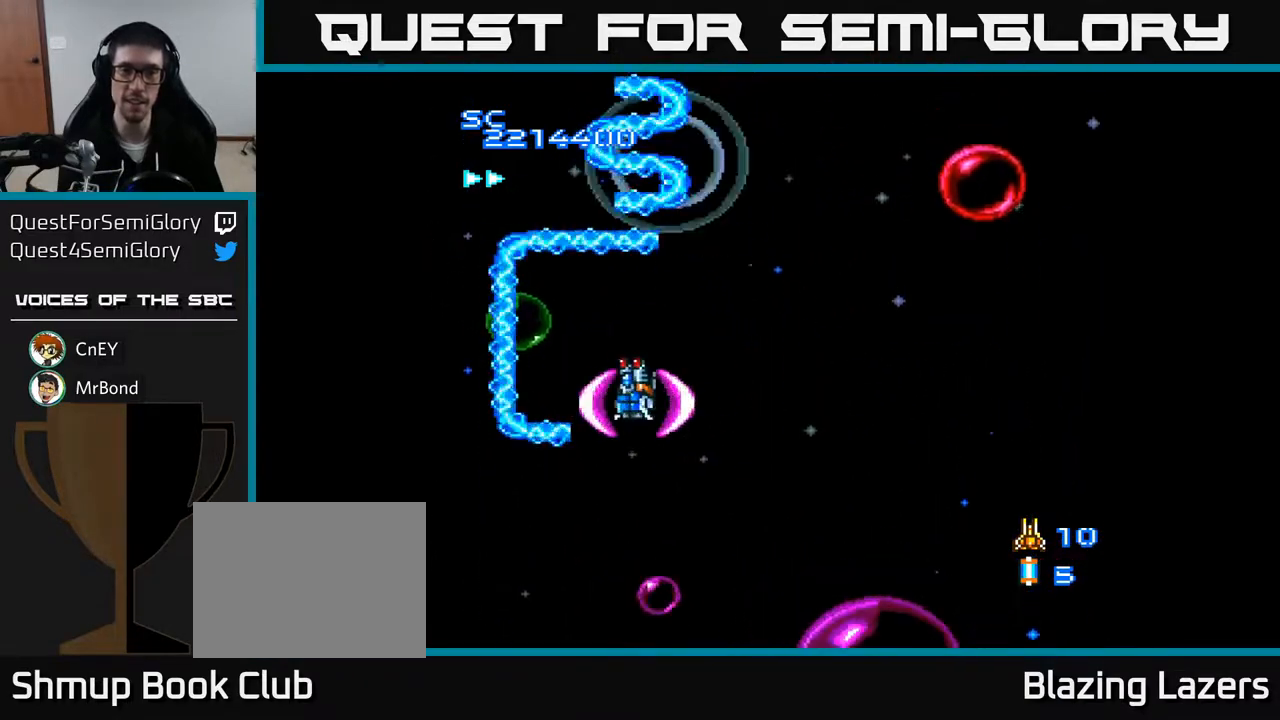
{"buttons": ["A", "DPAD_DOWN", "DPAD_RIGHT"], "right_stick": "center", "events": [[233, "DPAD_DOWN", "down"], [383, "DPAD_DOWN", "up"], [500, "DPAD_DOWN", "down"]]}
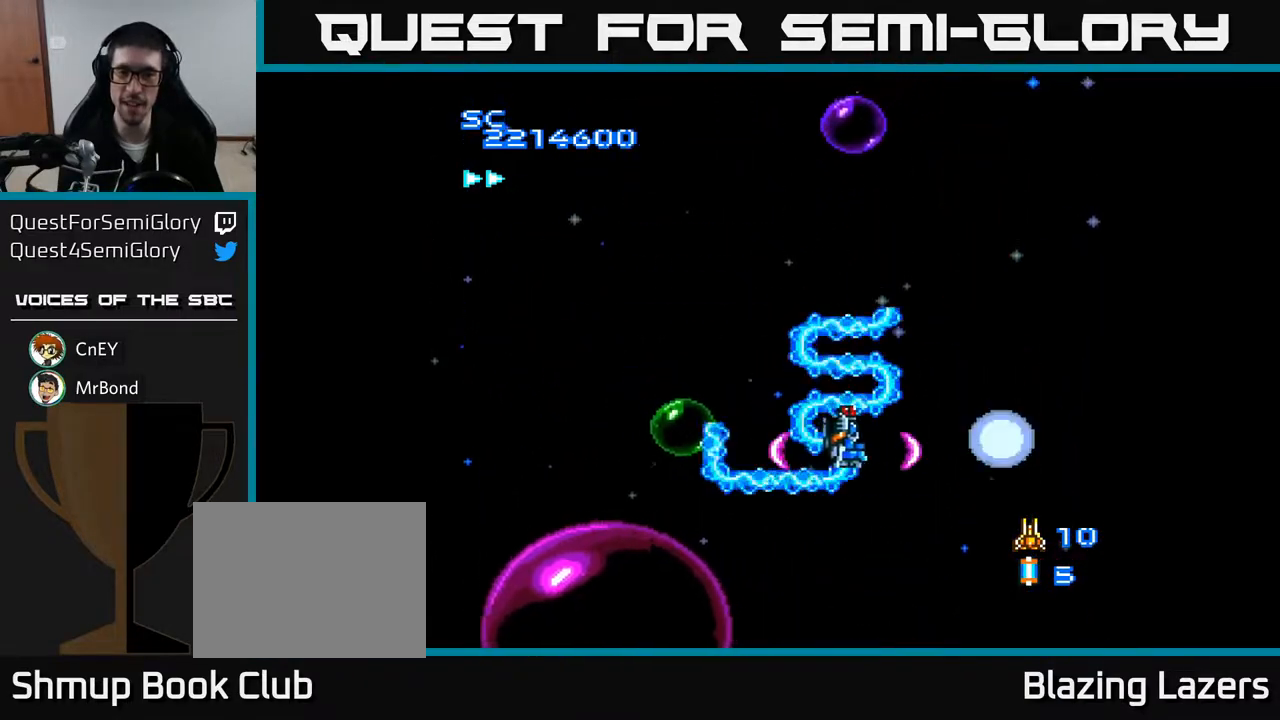
{"buttons": ["A", "DPAD_UP", "DPAD_LEFT"], "right_stick": "center", "events": [[317, "DPAD_DOWN", "up"], [317, "DPAD_RIGHT", "up"], [367, "DPAD_LEFT", "down"], [417, "DPAD_UP", "down"]]}
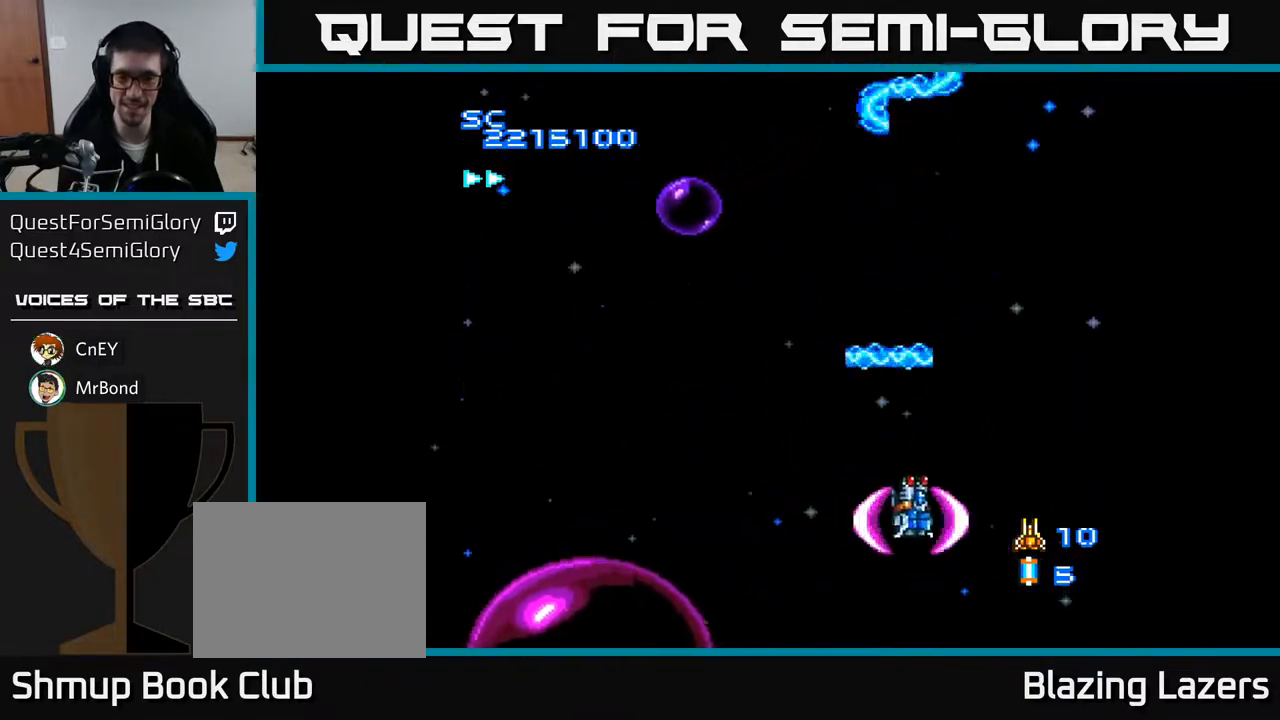
{"buttons": ["A", "DPAD_UP", "DPAD_LEFT"], "right_stick": "center", "events": [[117, "DPAD_UP", "up"], [317, "DPAD_UP", "down"]]}
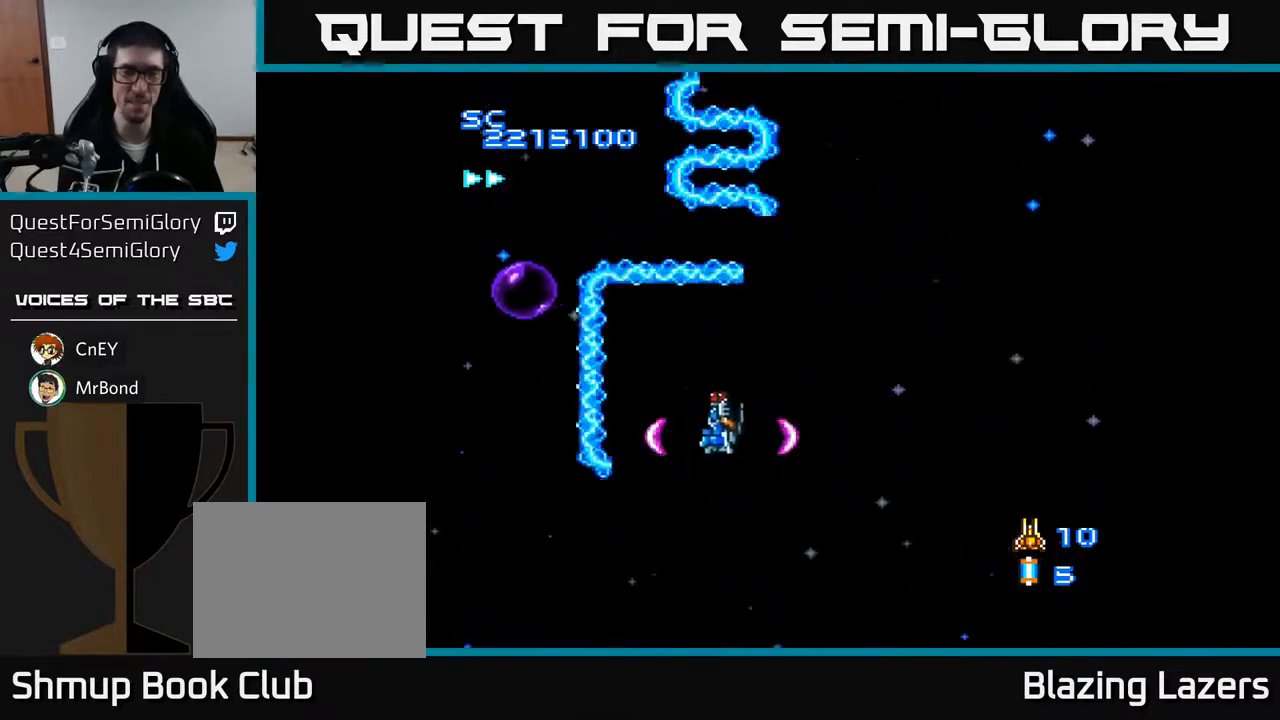
{"buttons": ["A"], "right_stick": "center", "events": [[83, "DPAD_UP", "up"], [200, "DPAD_DOWN", "down"], [200, "DPAD_LEFT", "up"], [300, "DPAD_DOWN", "up"]]}
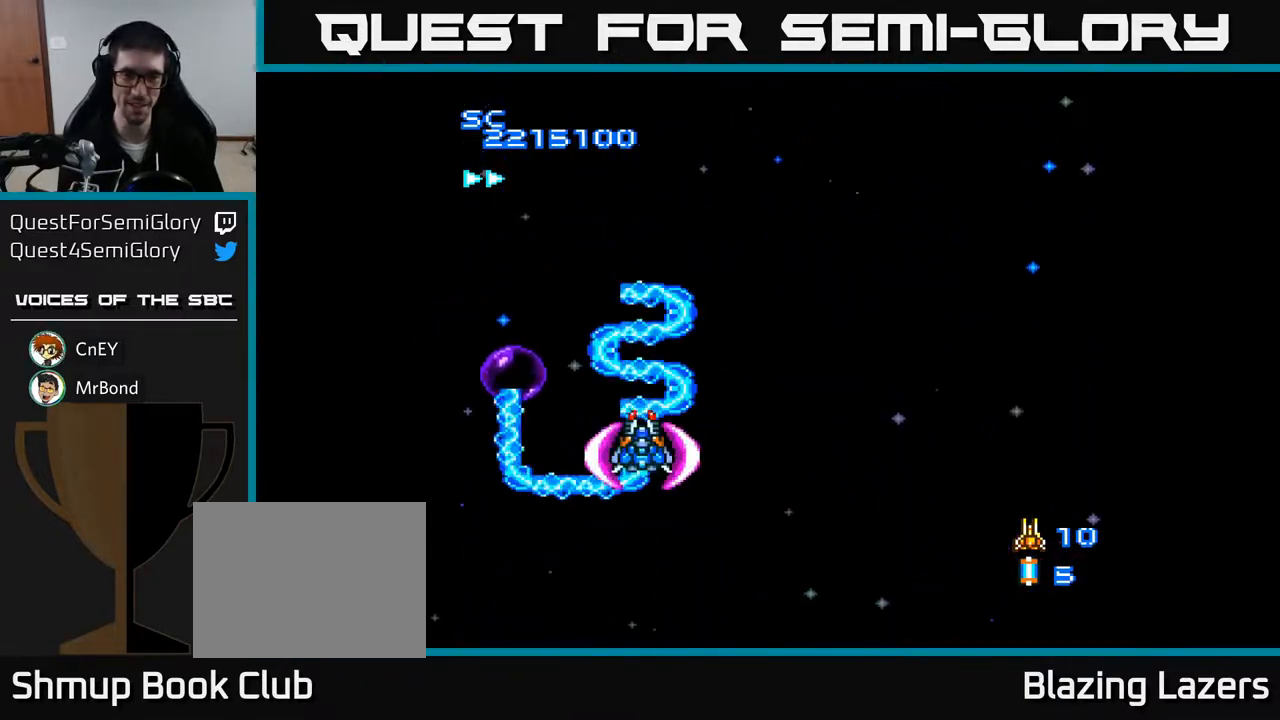
{"buttons": ["A", "DPAD_RIGHT"], "right_stick": "center", "events": [[33, "DPAD_RIGHT", "down"], [183, "DPAD_DOWN", "down"], [333, "DPAD_RIGHT", "up"], [383, "DPAD_RIGHT", "down"], [417, "DPAD_DOWN", "up"]]}
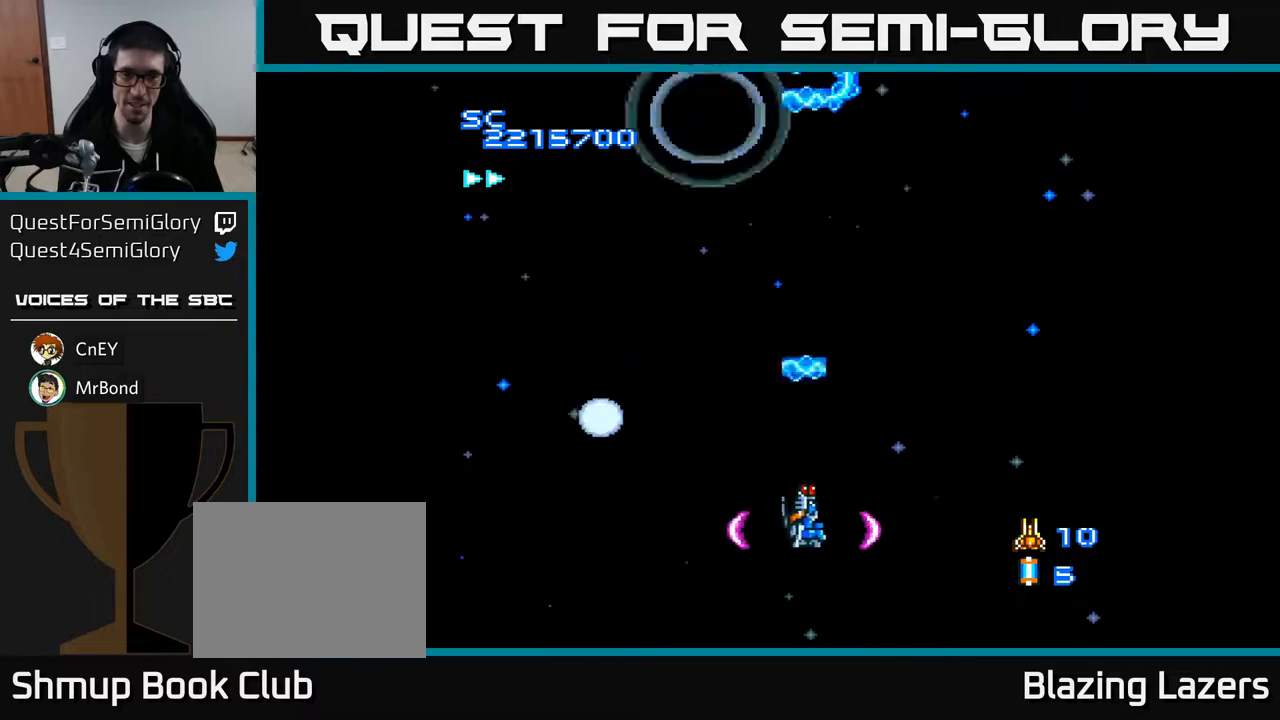
{"buttons": ["A", "DPAD_UP", "DPAD_RIGHT"], "right_stick": "center", "events": [[67, "DPAD_RIGHT", "up"], [100, "DPAD_LEFT", "down"], [117, "DPAD_UP", "down"], [317, "DPAD_LEFT", "up"], [483, "DPAD_RIGHT", "down"]]}
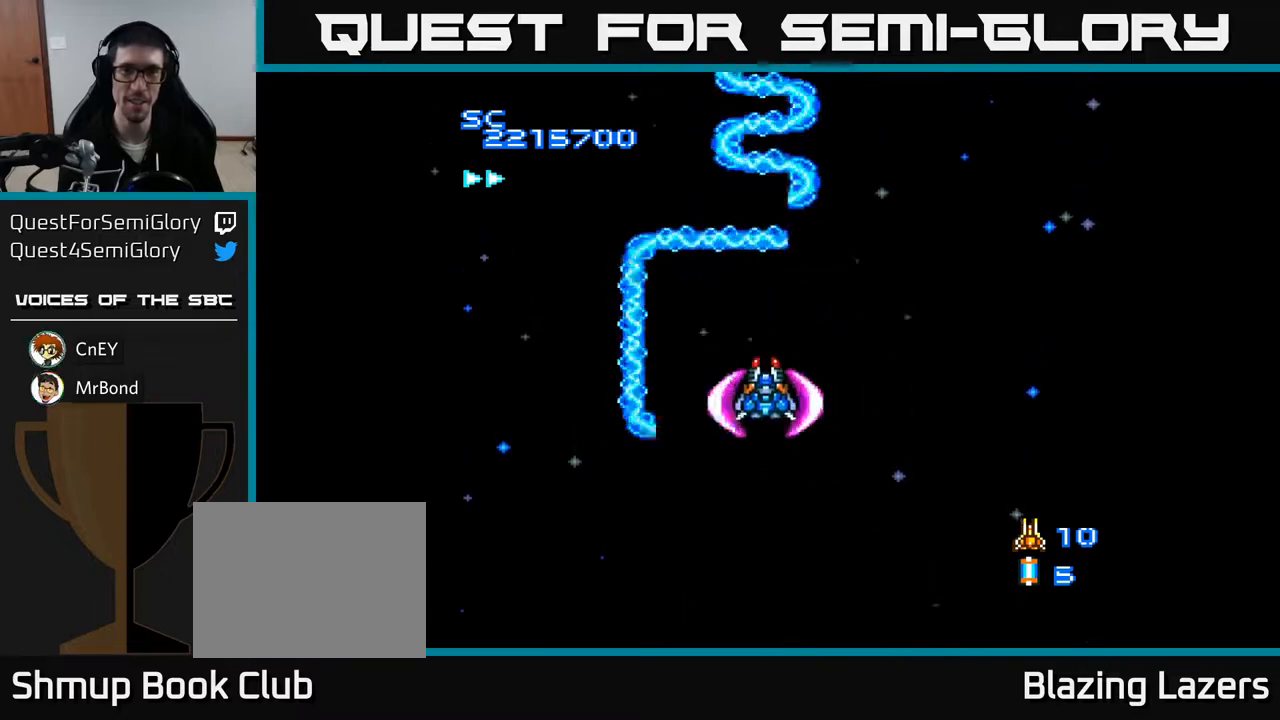
{"buttons": ["A"], "right_stick": "center", "events": [[50, "DPAD_UP", "up"], [183, "DPAD_RIGHT", "up"]]}
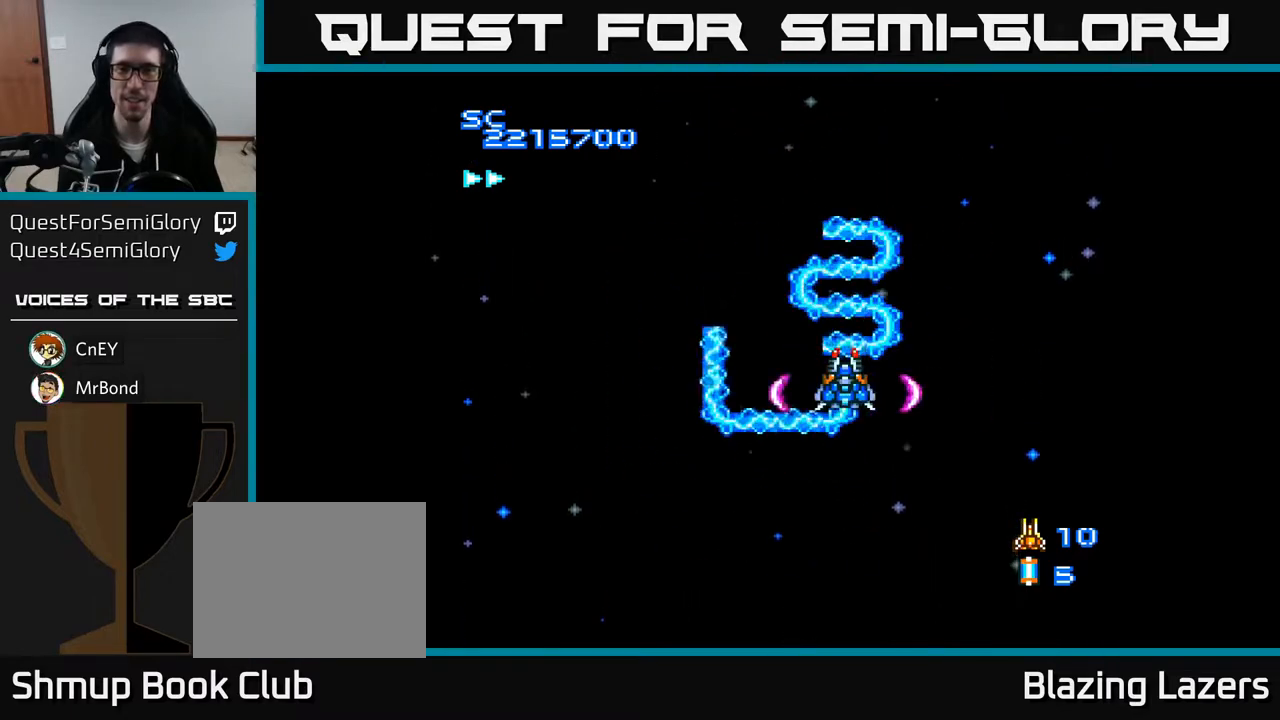
{"buttons": ["A", "DPAD_LEFT"], "right_stick": "center", "events": [[50, "DPAD_RIGHT", "down"], [217, "DPAD_DOWN", "down"], [233, "DPAD_RIGHT", "up"], [367, "DPAD_LEFT", "down"], [500, "DPAD_DOWN", "up"]]}
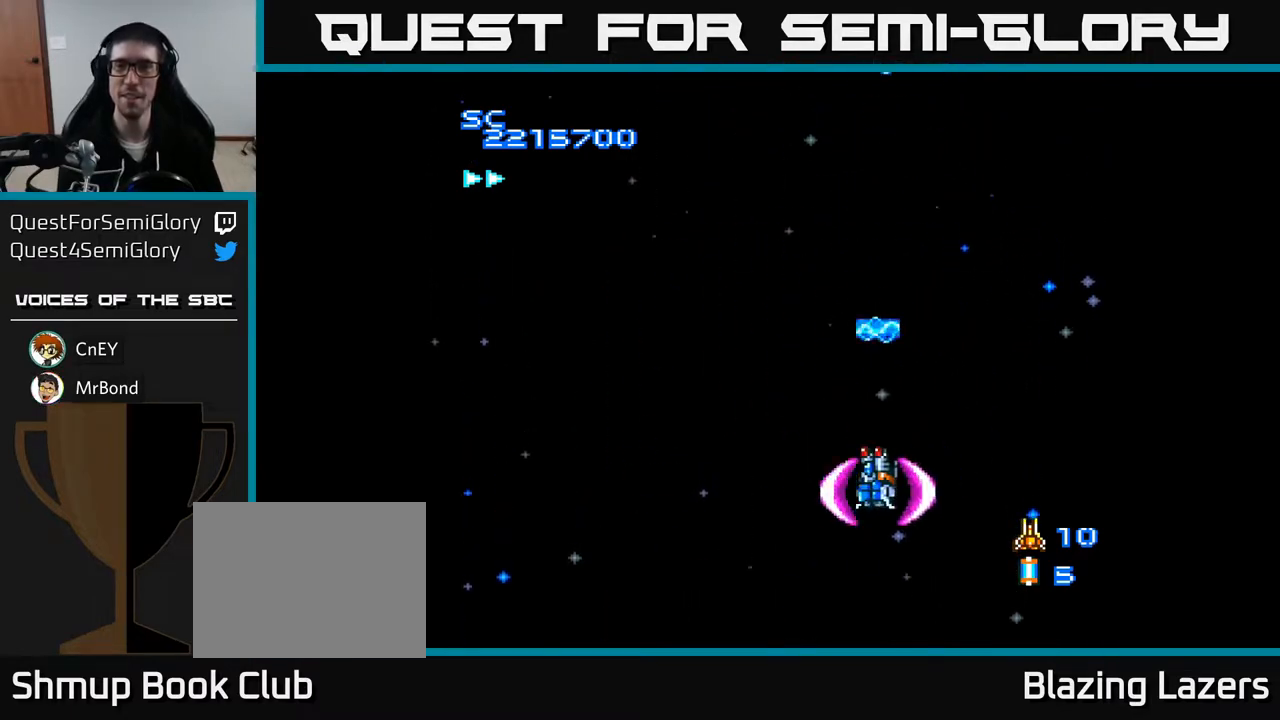
{"buttons": ["A", "DPAD_UP"], "right_stick": "center", "events": [[150, "DPAD_LEFT", "up"], [167, "DPAD_LEFT", "down"], [367, "DPAD_LEFT", "up"], [400, "DPAD_UP", "down"]]}
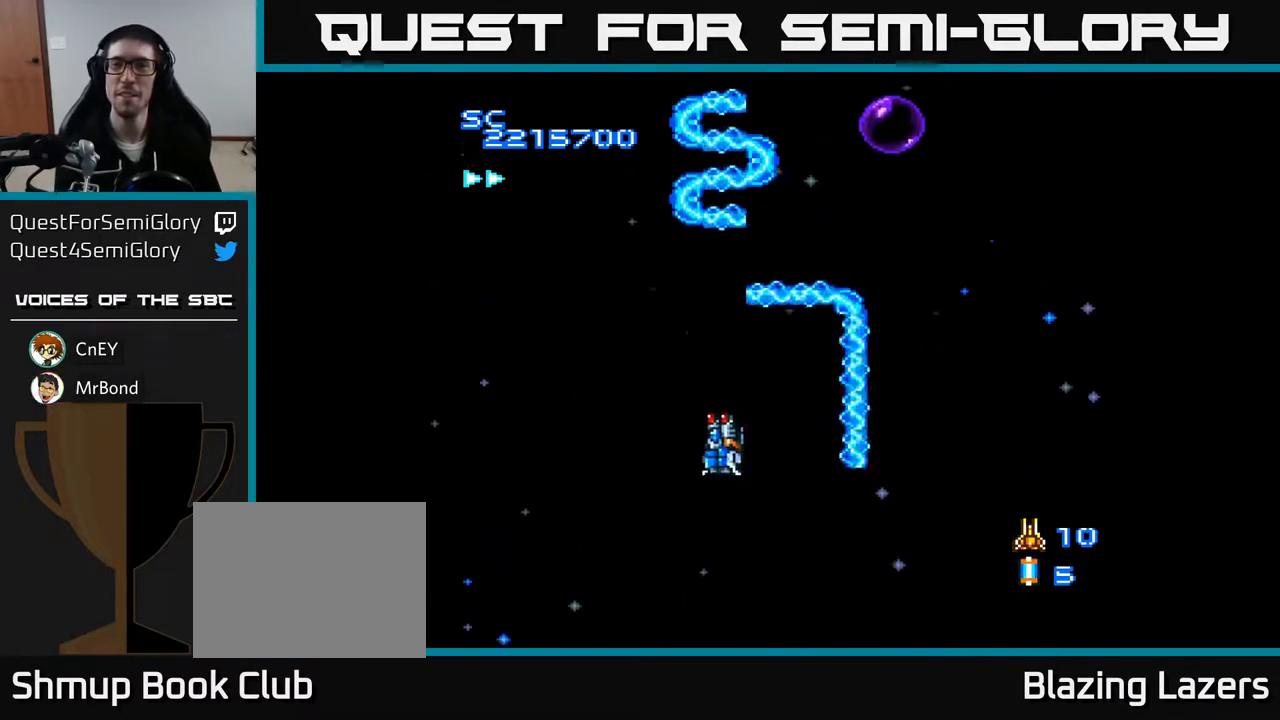
{"buttons": ["A", "DPAD_DOWN"], "right_stick": "center", "events": [[267, "DPAD_LEFT", "down"], [383, "DPAD_UP", "up"], [433, "DPAD_LEFT", "up"], [467, "DPAD_DOWN", "down"]]}
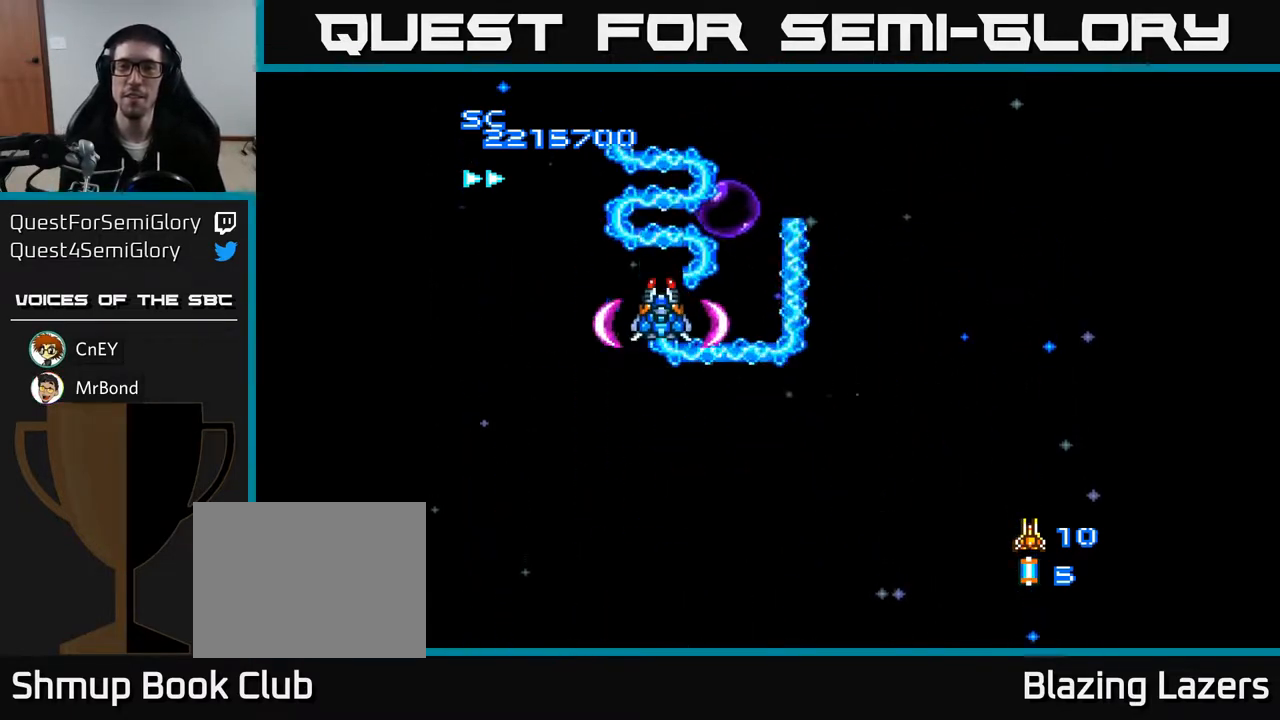
{"buttons": ["A", "DPAD_RIGHT"], "right_stick": "center", "events": [[83, "DPAD_LEFT", "down"], [267, "DPAD_LEFT", "up"], [333, "DPAD_RIGHT", "down"], [350, "DPAD_DOWN", "up"]]}